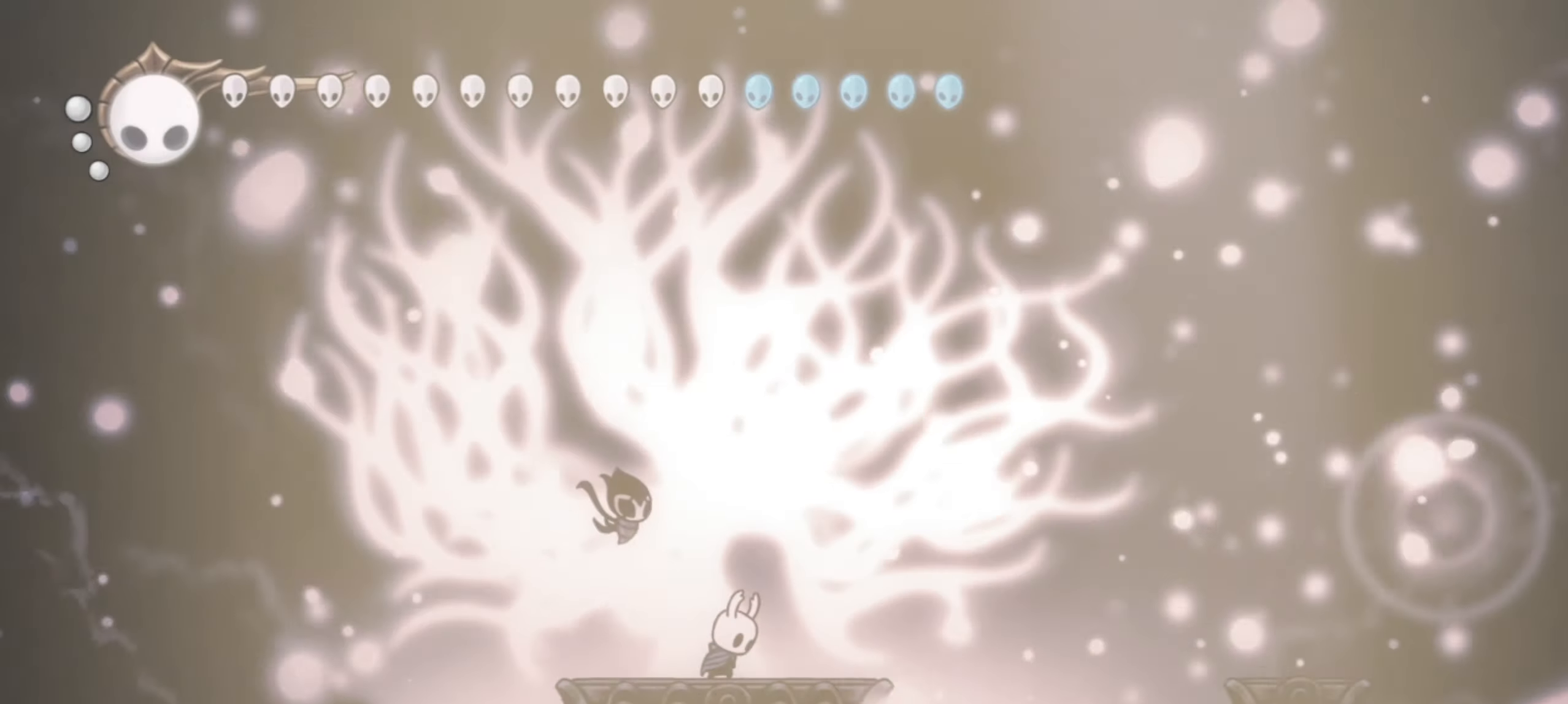
Gameplay with keyboard; each line is a JSON object with the keys held at the frame after it. "events" lists presses ("down") and releases ("up") of "a", "c", "d", "down", "f", "i", "left", "right", "s", "up", "x" and "z" between this image and that frame as [ms after this image, input, new state], when the widget could be followed in between. No other keys are recorded. Mouse input is not recorded.
{"keys": [], "events": []}
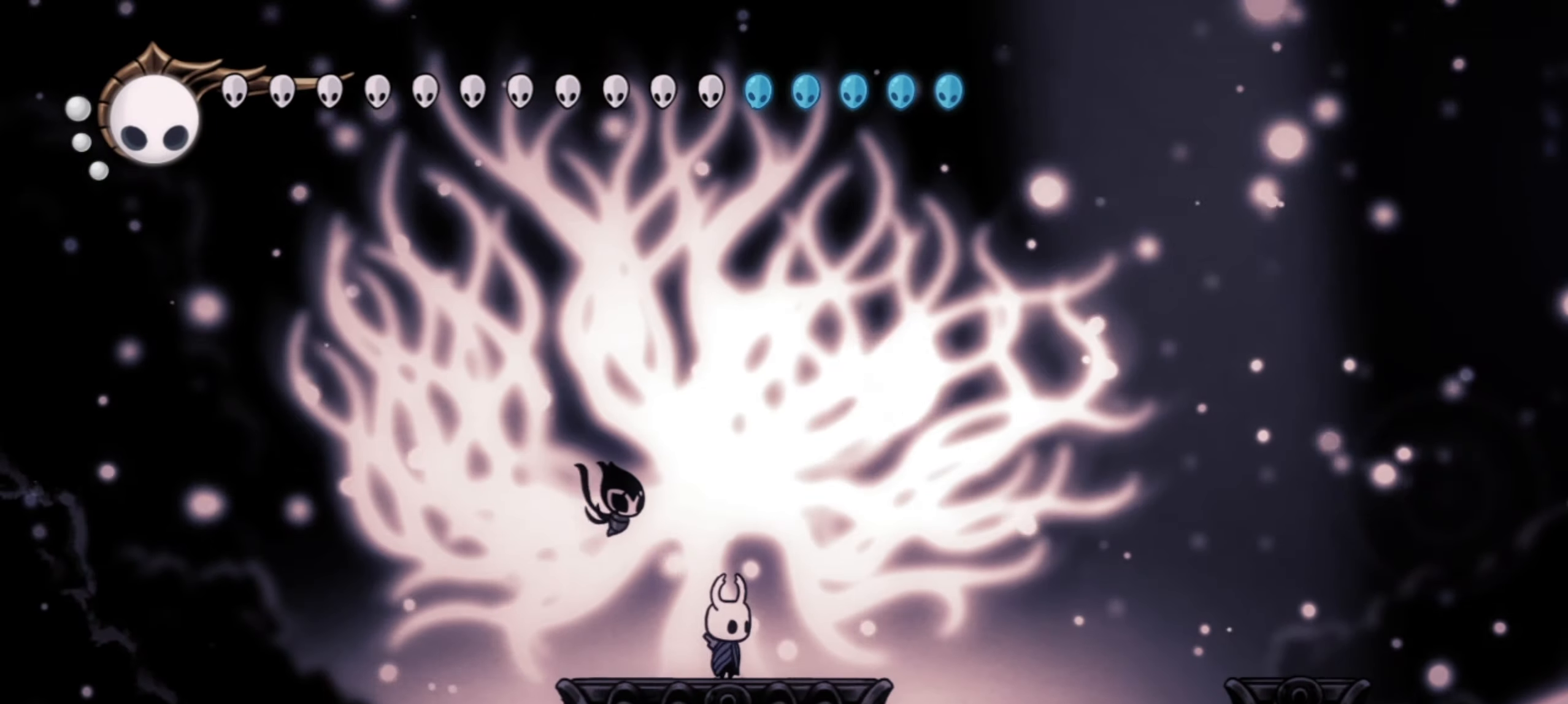
{"keys": ["s"], "events": [[84, "s", "down"]]}
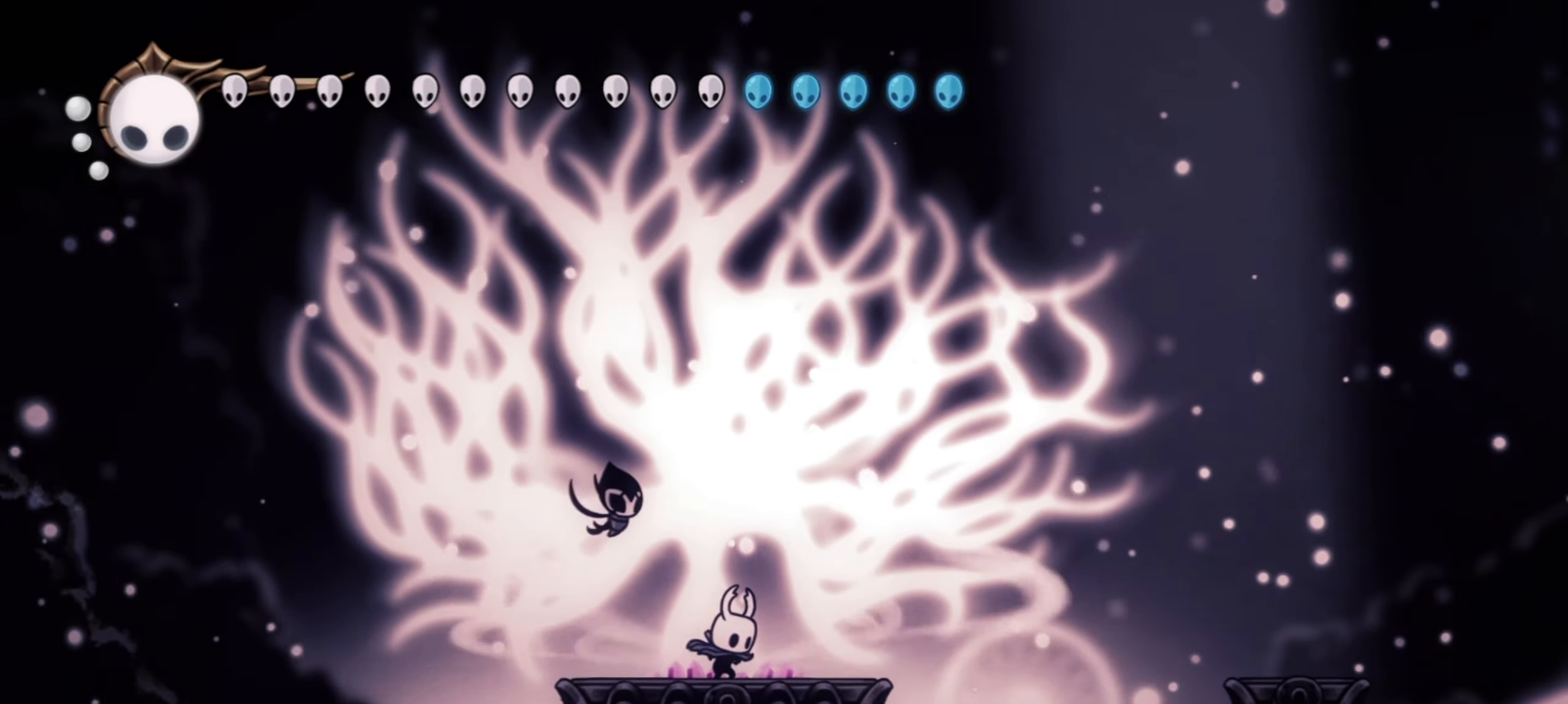
{"keys": ["s"], "events": []}
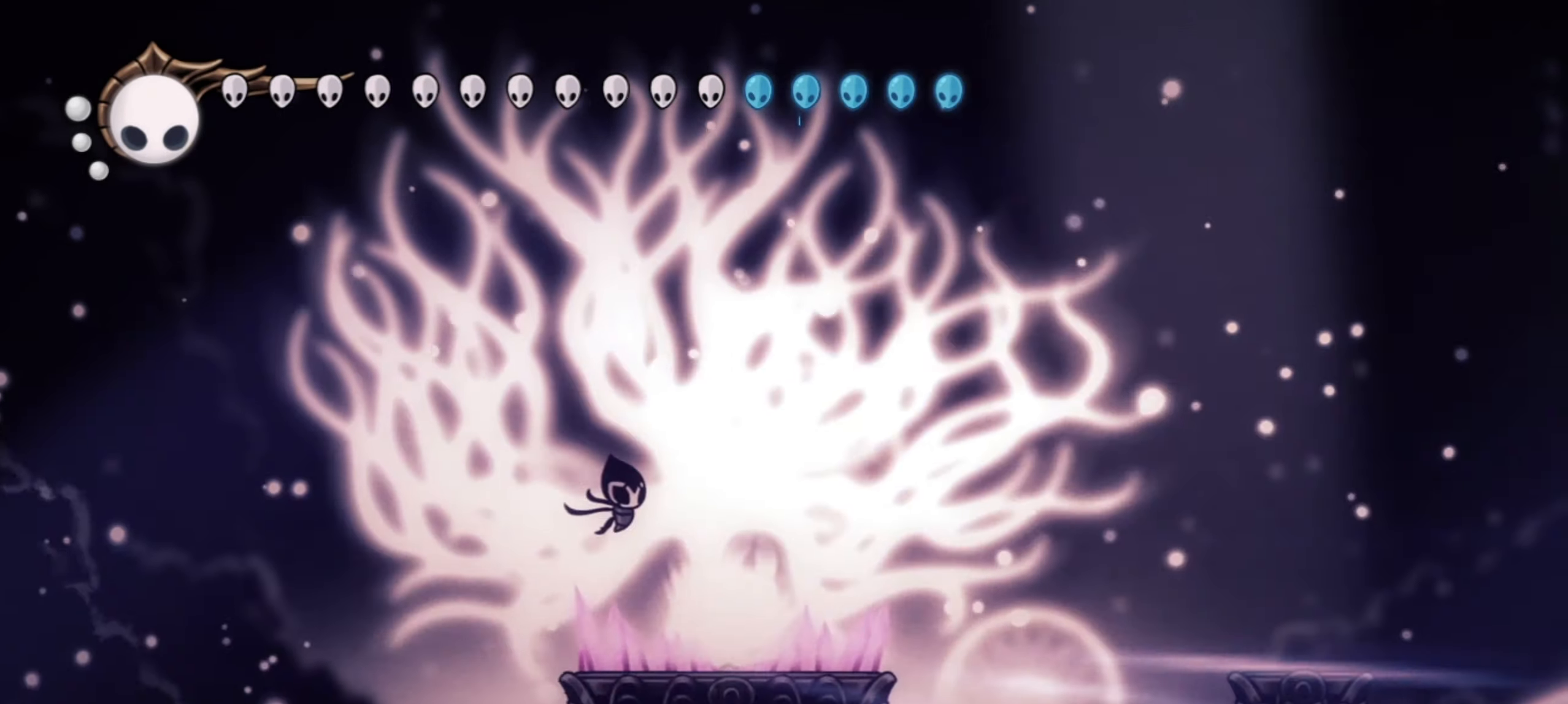
{"keys": [], "events": [[67, "s", "up"]]}
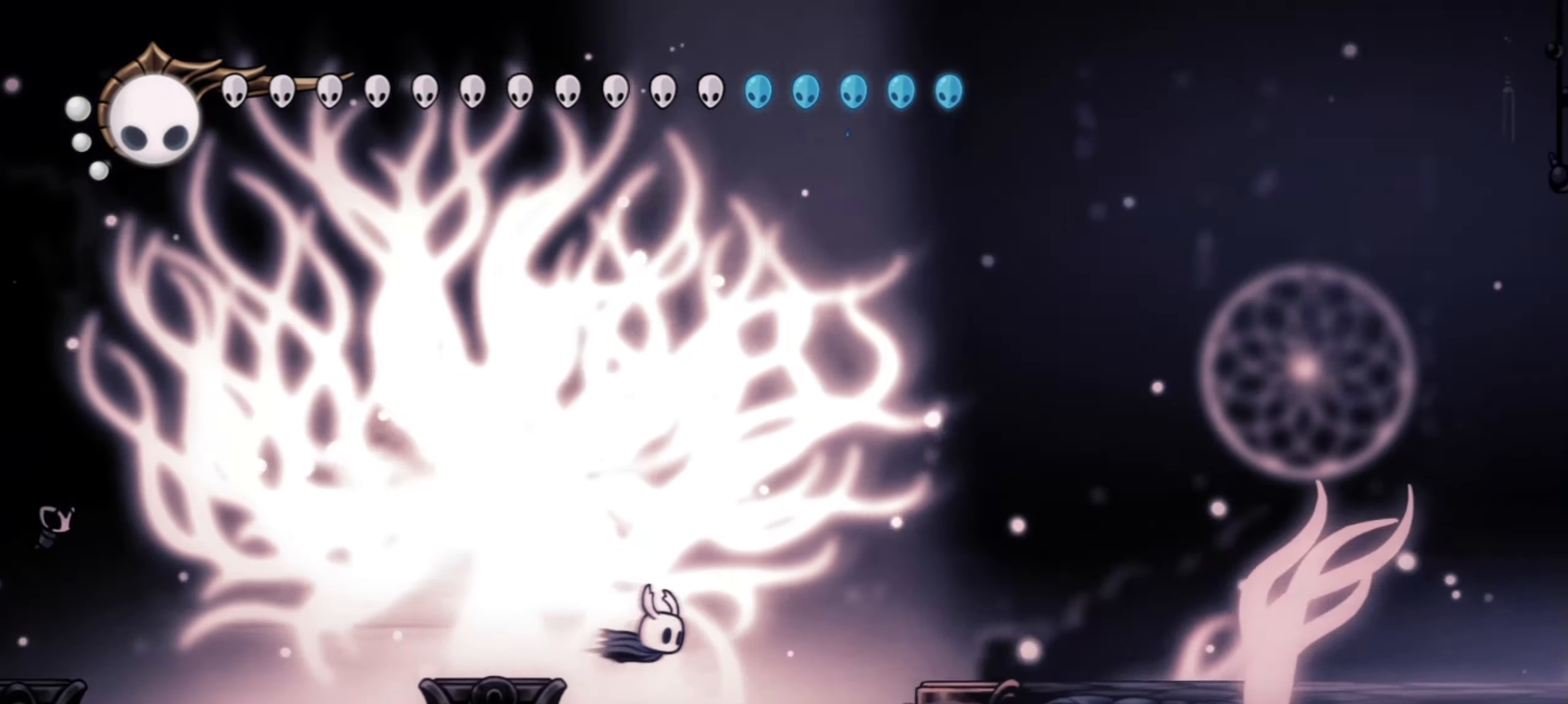
{"keys": [], "events": []}